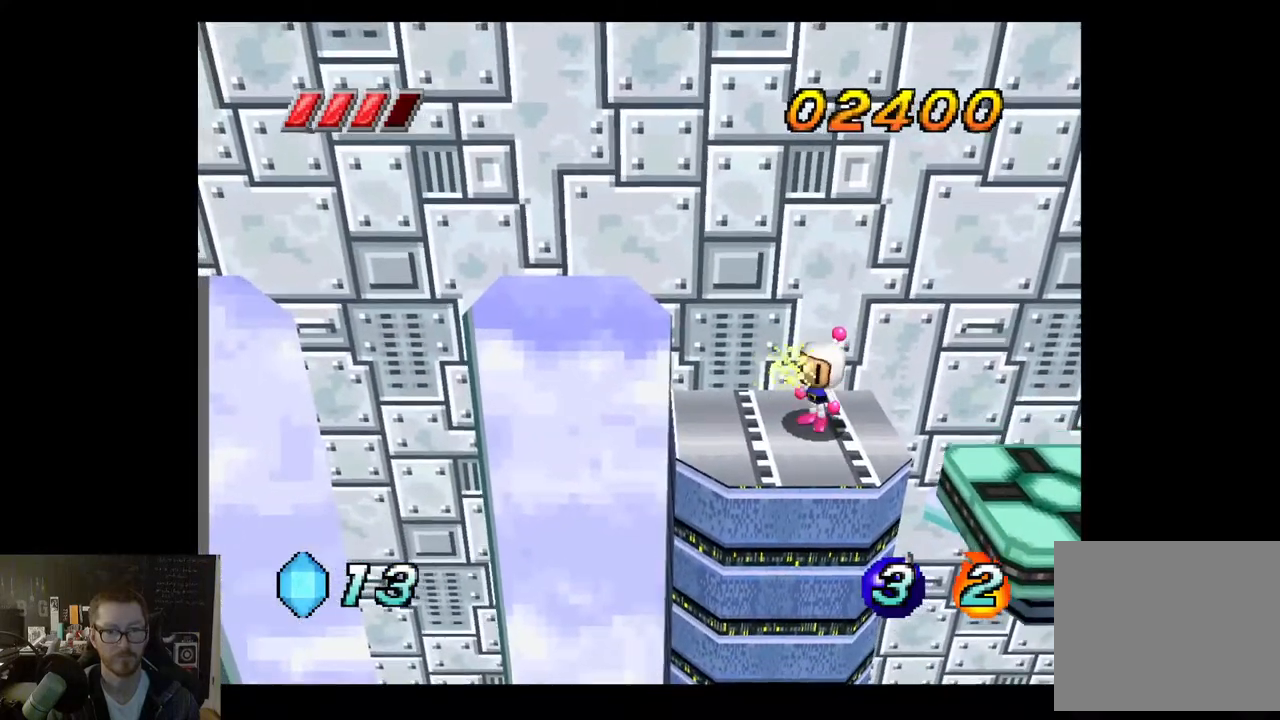
Gameplay with a controller (Xbox layout); each line is a JSON object with the inputs held at the frame after it. "events" lists button and stick changes between this image and that frame as [ms after this image, input, new state], when the widget could be followed in between.
{"buttons": [], "left_stick": "center", "right_stick": "center", "events": []}
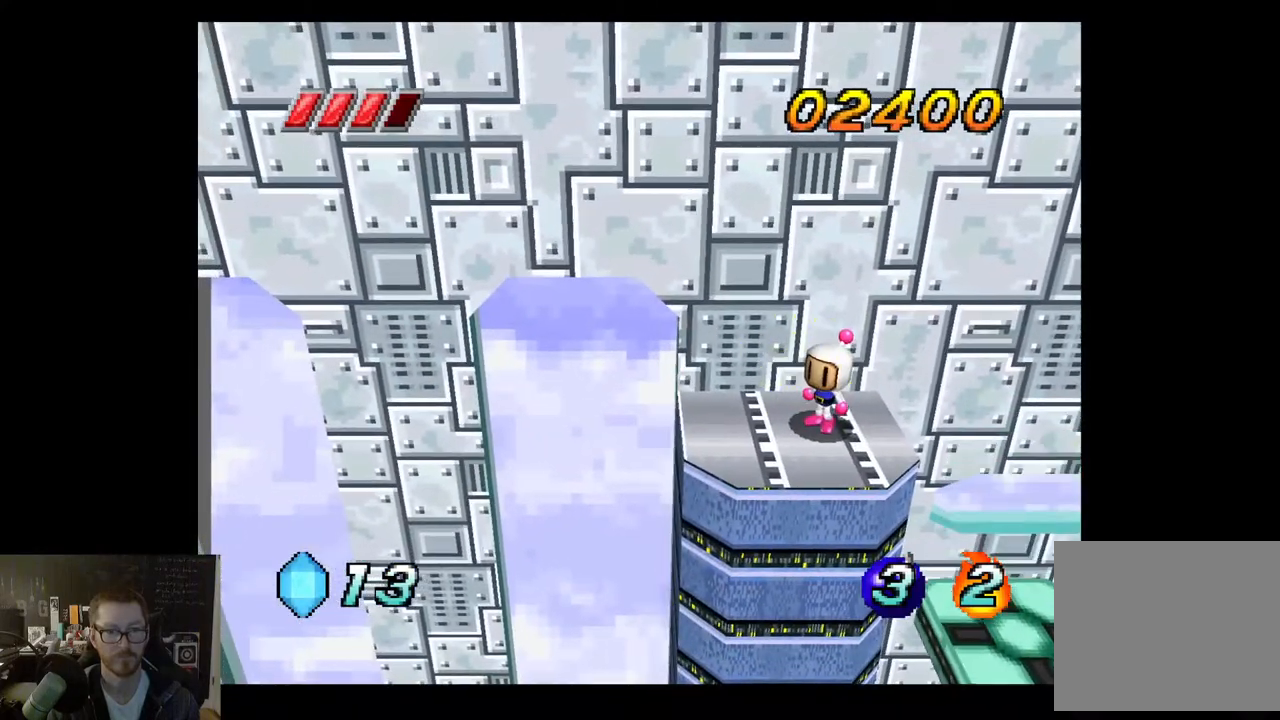
{"buttons": [], "left_stick": "left", "right_stick": "center", "events": [[33, "left_stick", "left"]]}
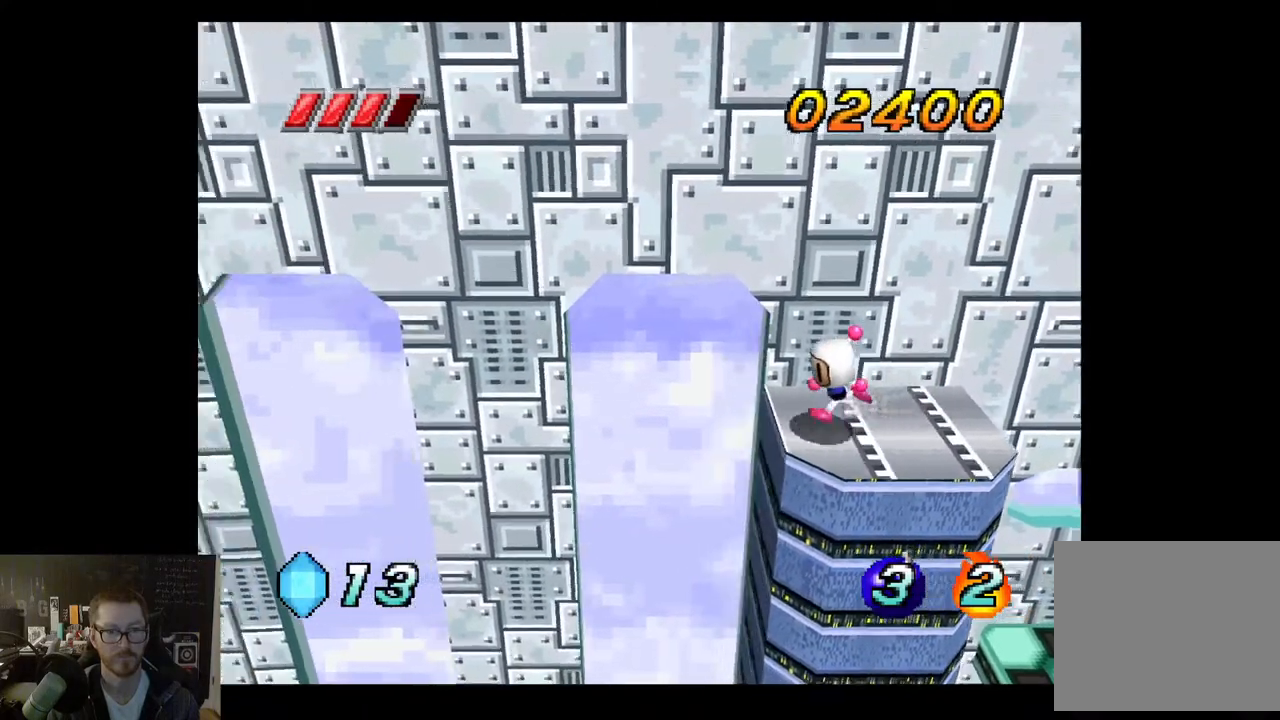
{"buttons": ["A"], "left_stick": "left", "right_stick": "center", "events": [[133, "A", "down"]]}
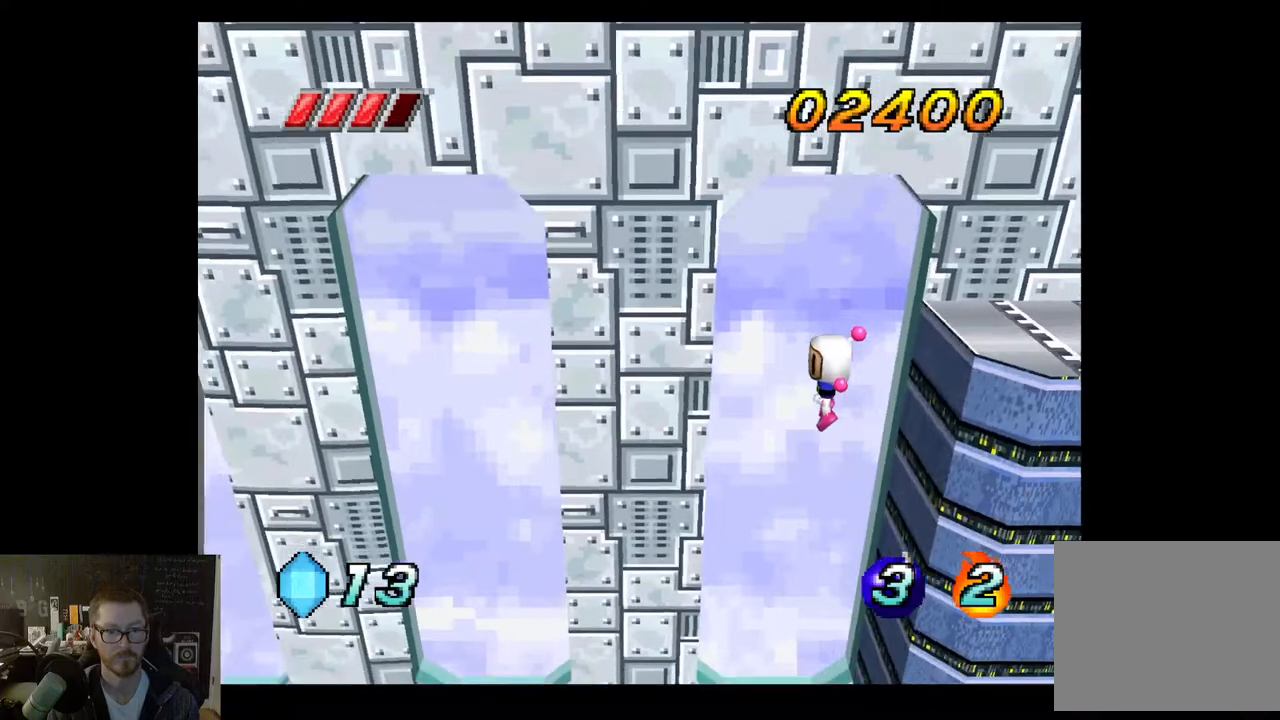
{"buttons": [], "left_stick": "left", "right_stick": "center", "events": [[183, "A", "up"]]}
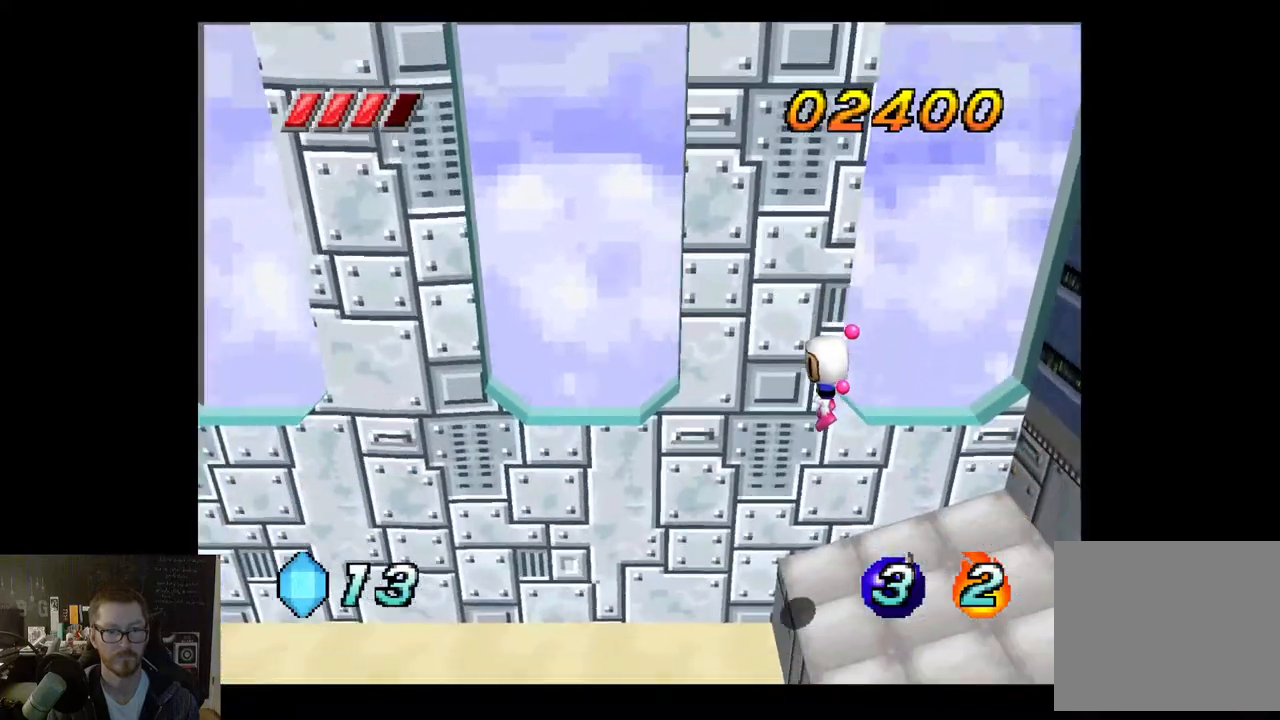
{"buttons": [], "left_stick": "left", "right_stick": "center", "events": []}
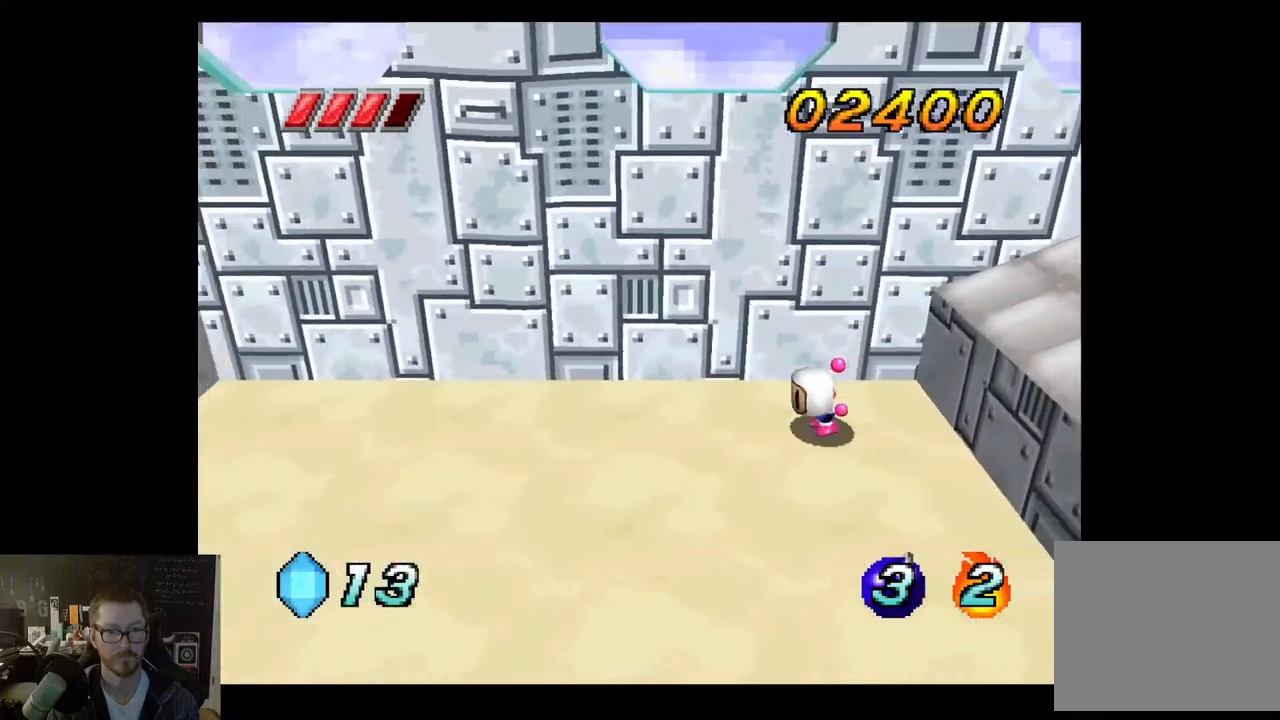
{"buttons": [], "left_stick": "left", "right_stick": "center", "events": []}
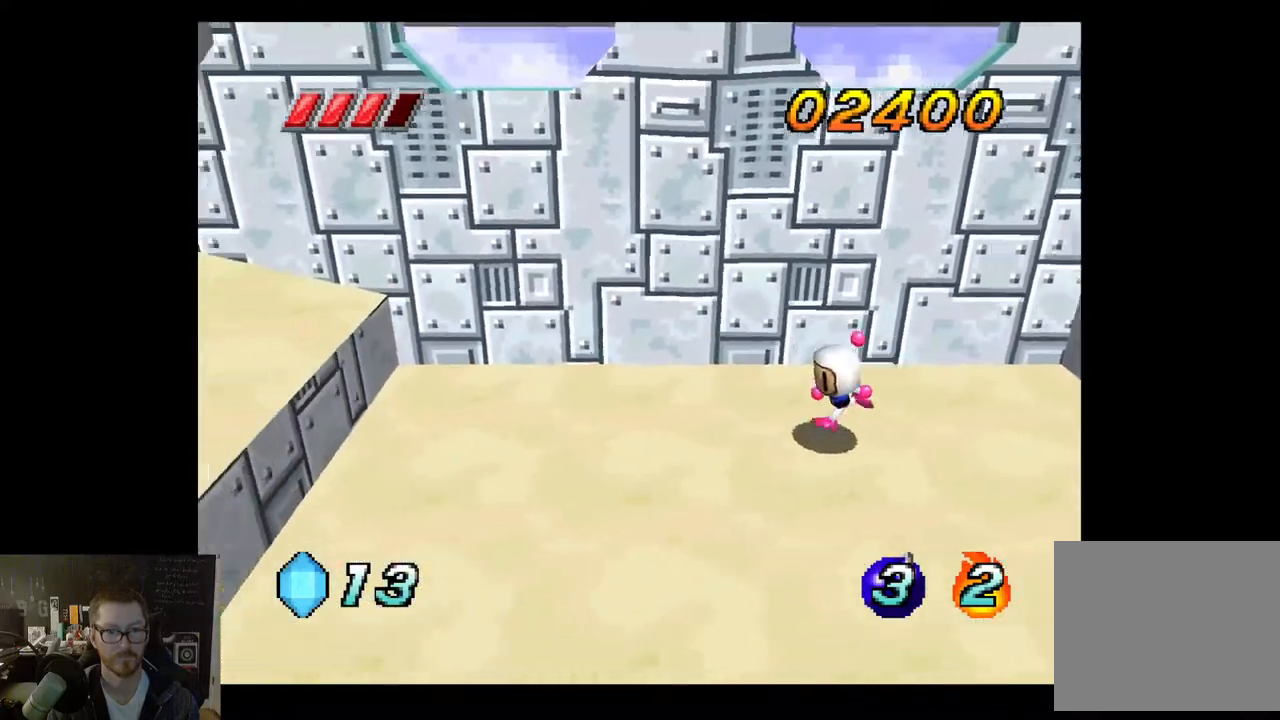
{"buttons": [], "left_stick": "left", "right_stick": "center", "events": []}
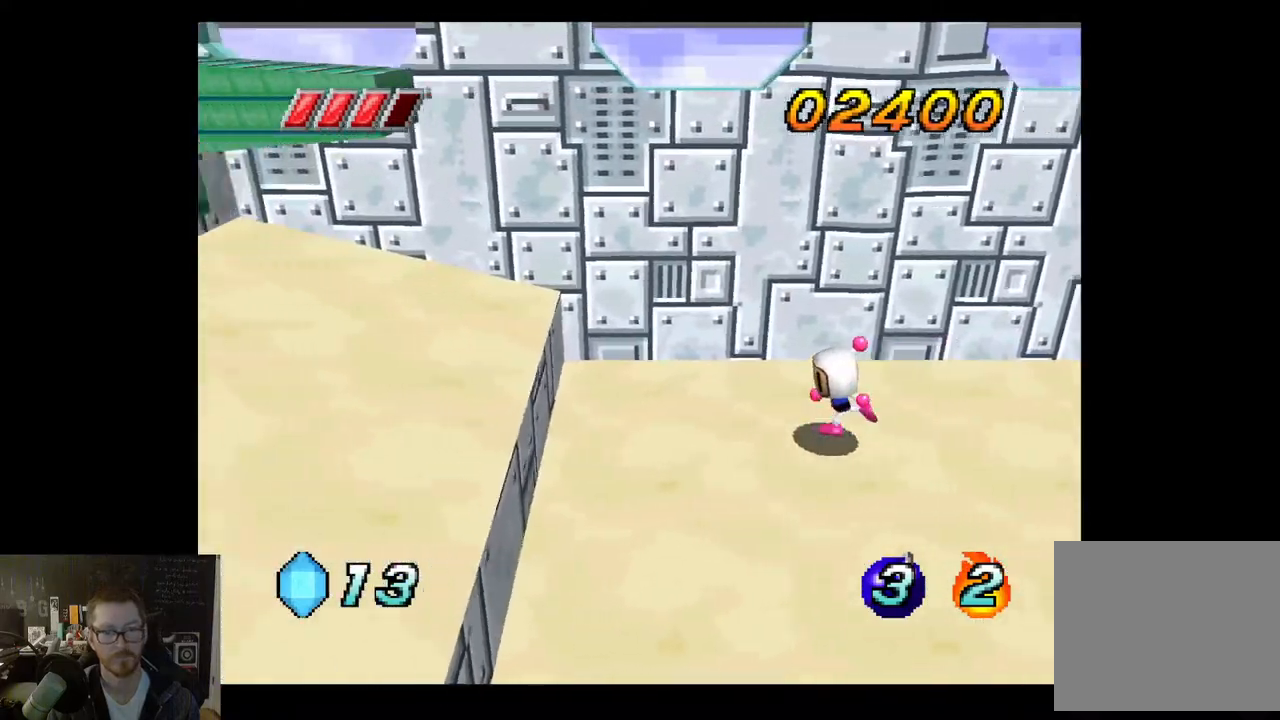
{"buttons": ["A"], "left_stick": "left", "right_stick": "center", "events": [[150, "A", "down"]]}
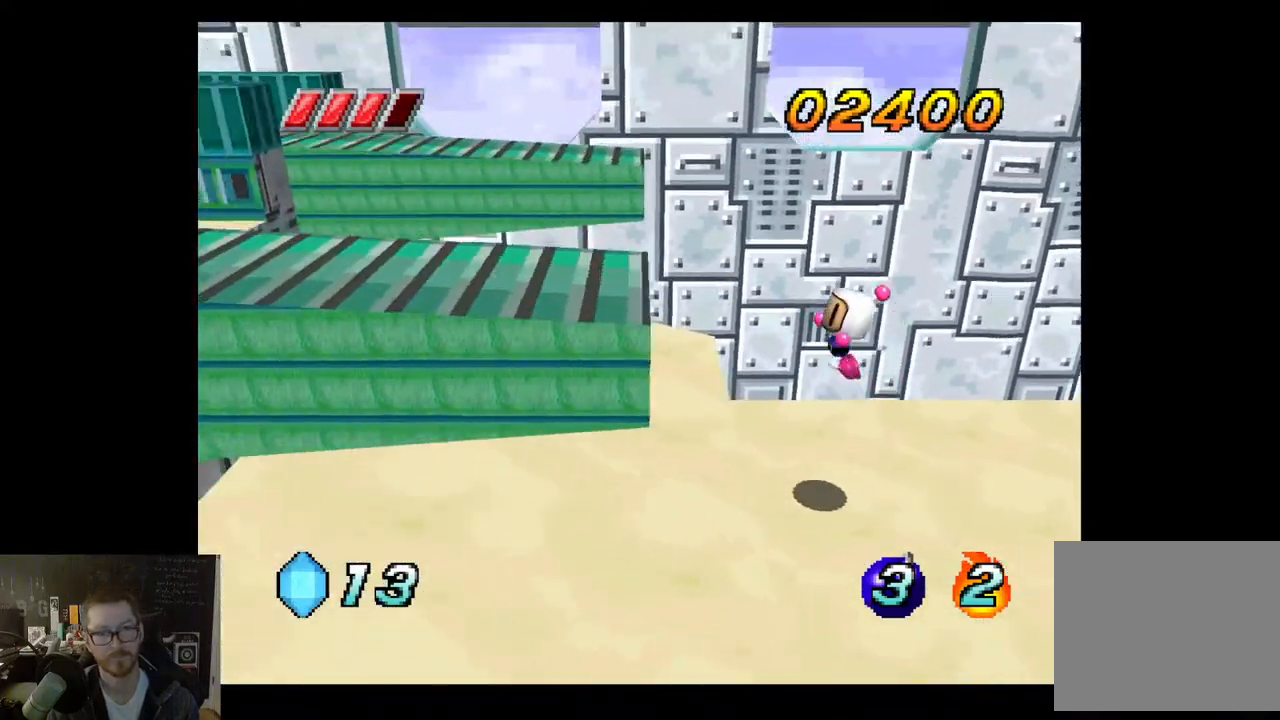
{"buttons": [], "left_stick": "left", "right_stick": "center", "events": [[217, "A", "up"]]}
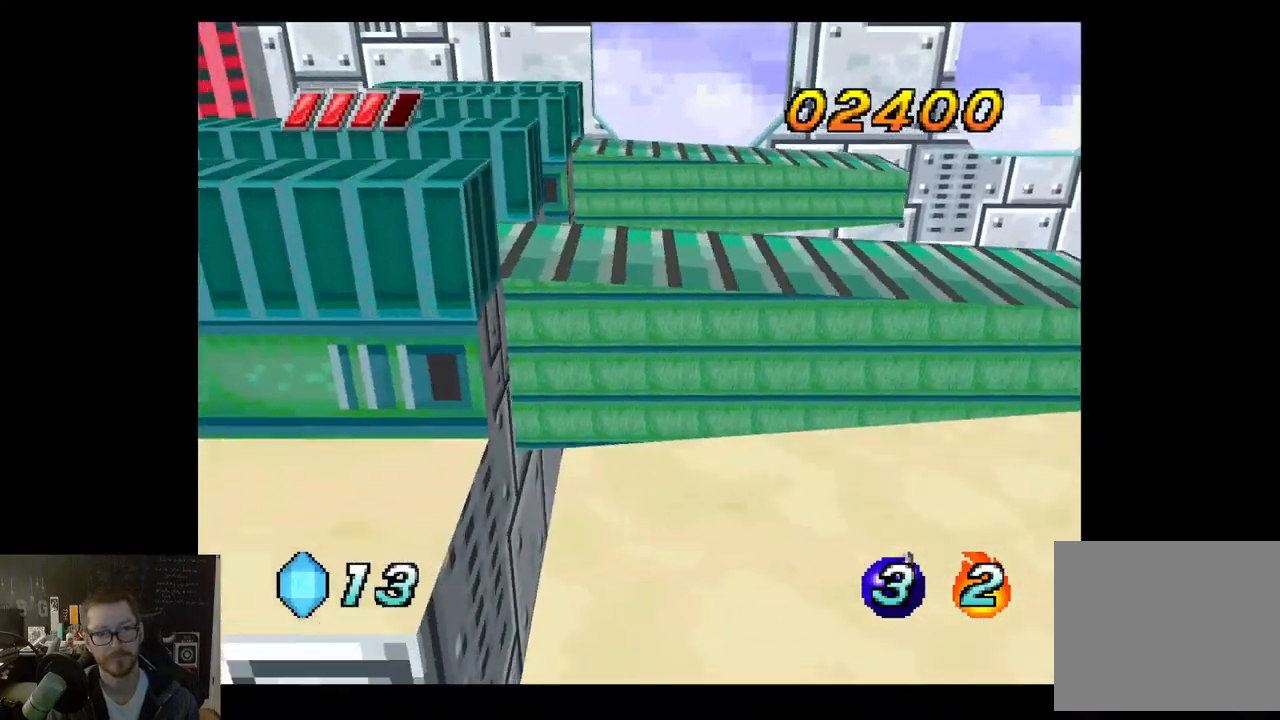
{"buttons": ["A"], "left_stick": "down-left", "right_stick": "center", "events": [[83, "left_stick", "down-left"], [400, "A", "down"]]}
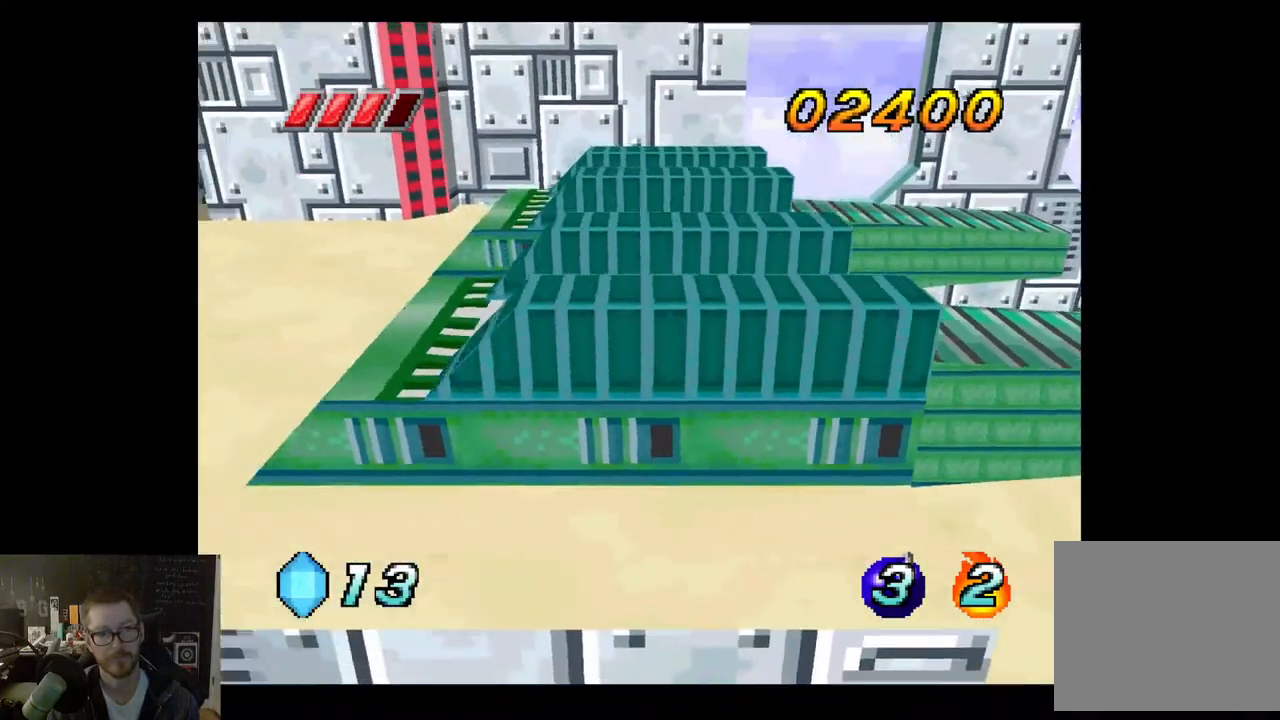
{"buttons": [], "left_stick": "left", "right_stick": "center", "events": [[117, "left_stick", "left"], [417, "A", "up"]]}
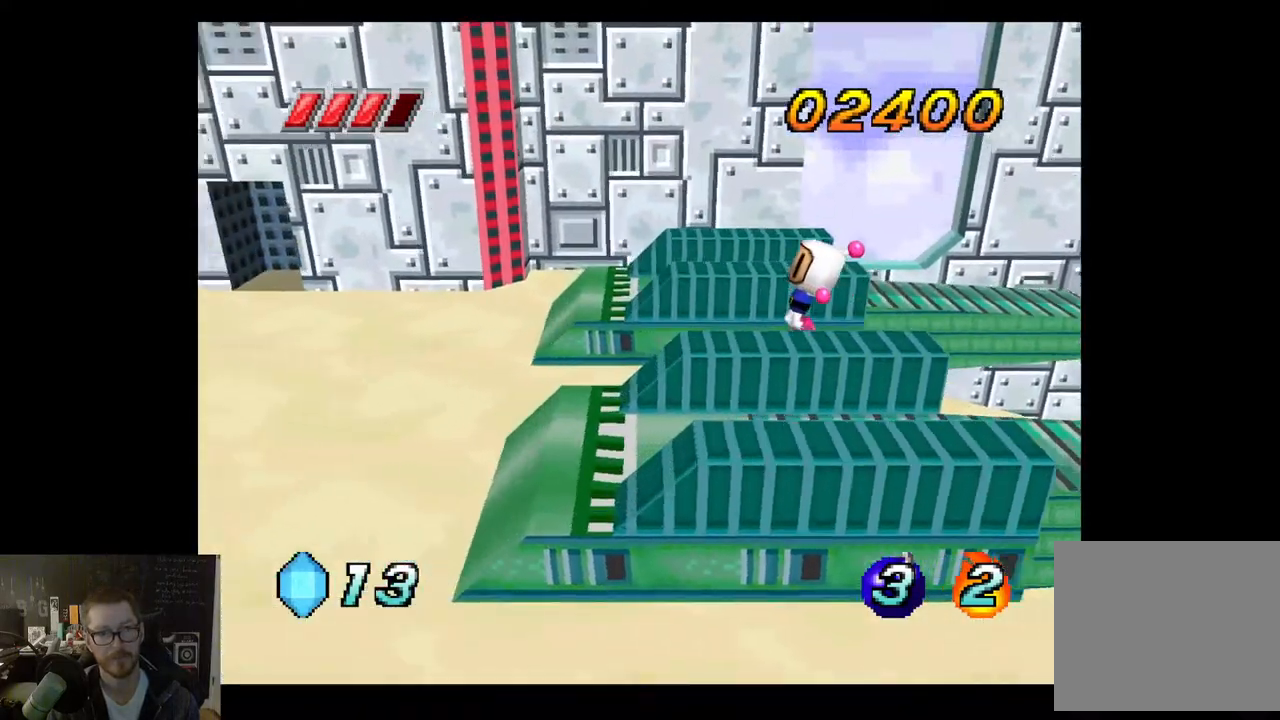
{"buttons": ["A"], "left_stick": "left", "right_stick": "center", "events": [[500, "A", "down"]]}
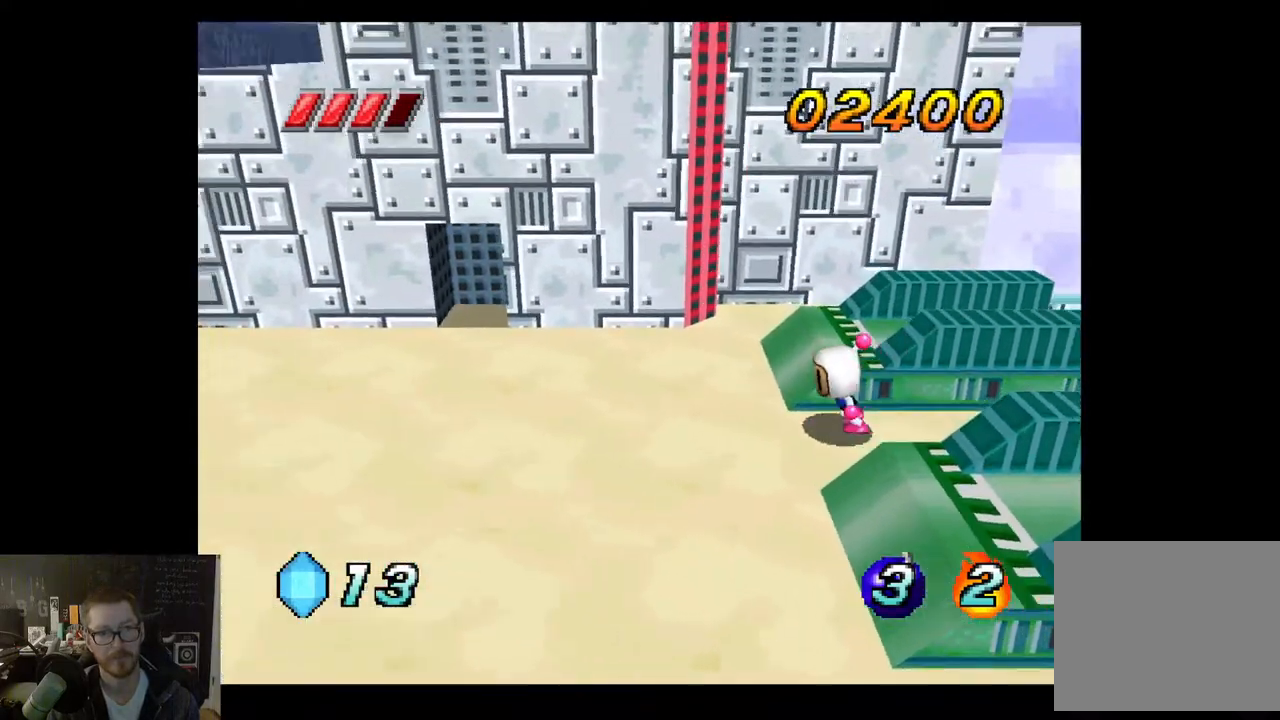
{"buttons": ["A"], "left_stick": "left", "right_stick": "center", "events": []}
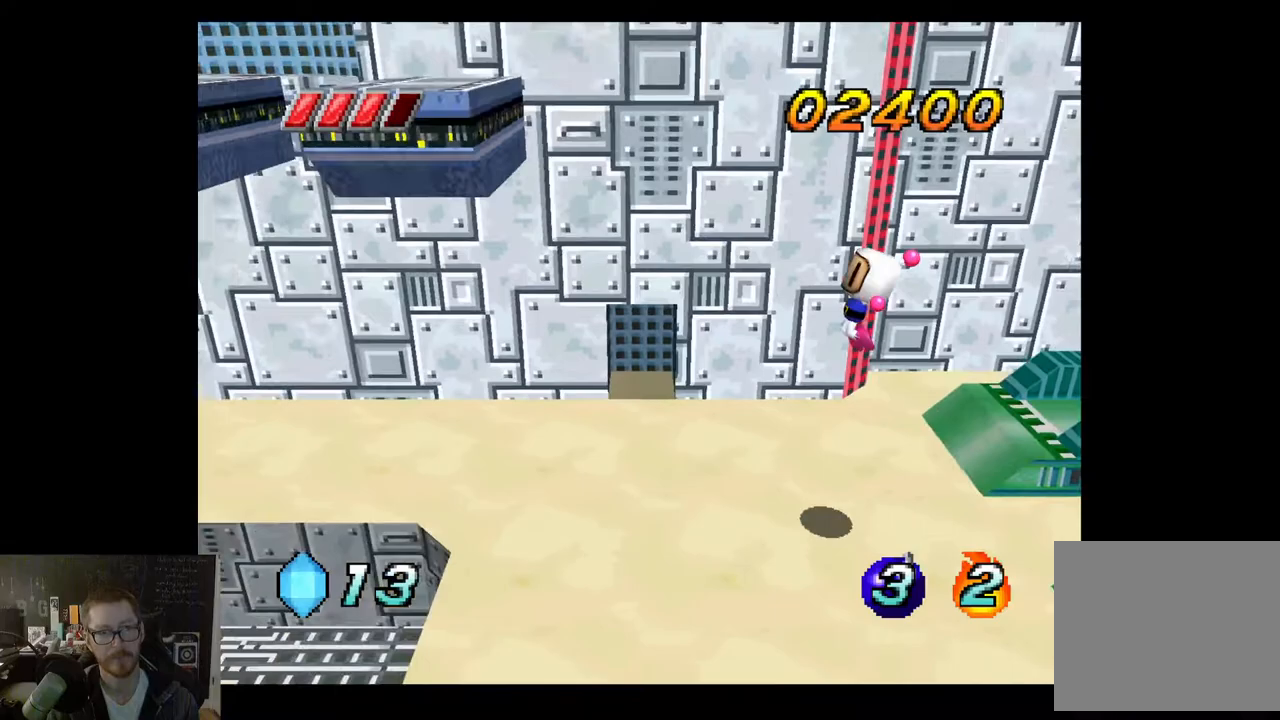
{"buttons": [], "left_stick": "up-left", "right_stick": "center", "events": [[150, "A", "up"], [283, "left_stick", "center"], [450, "left_stick", "up-left"]]}
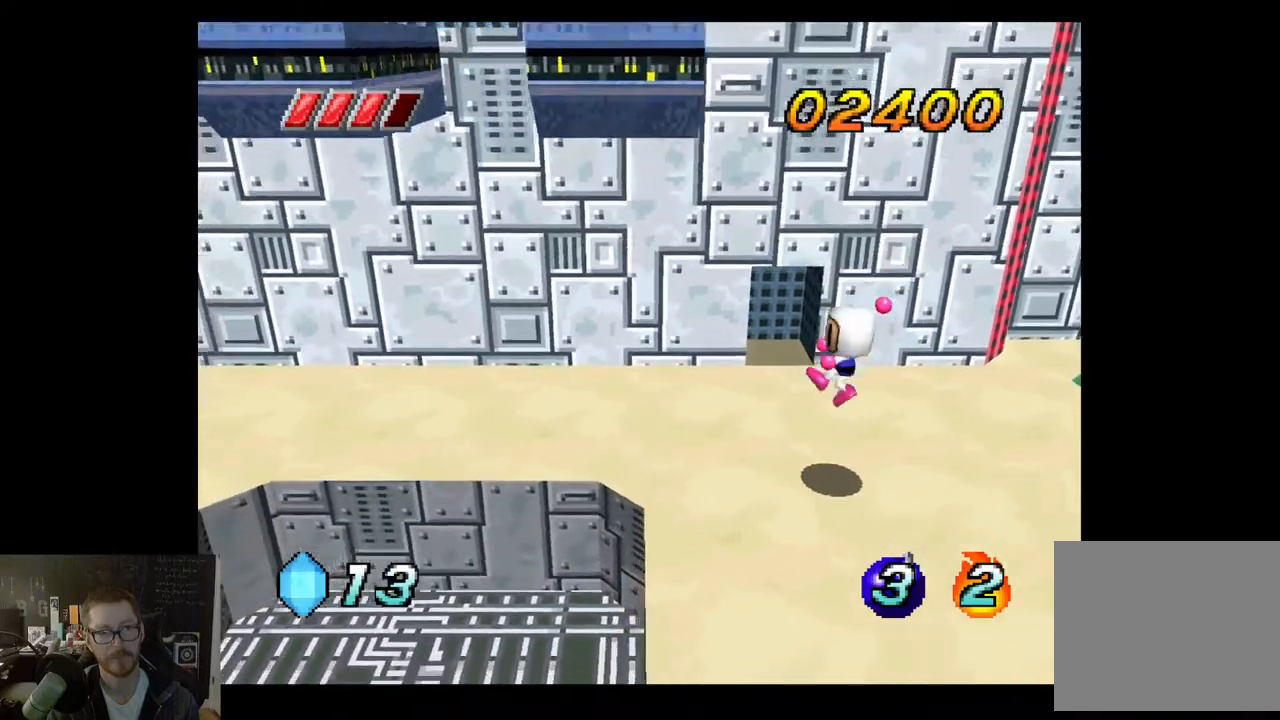
{"buttons": [], "left_stick": "left", "right_stick": "center", "events": [[33, "left_stick", "left"], [200, "A", "down"], [400, "A", "up"]]}
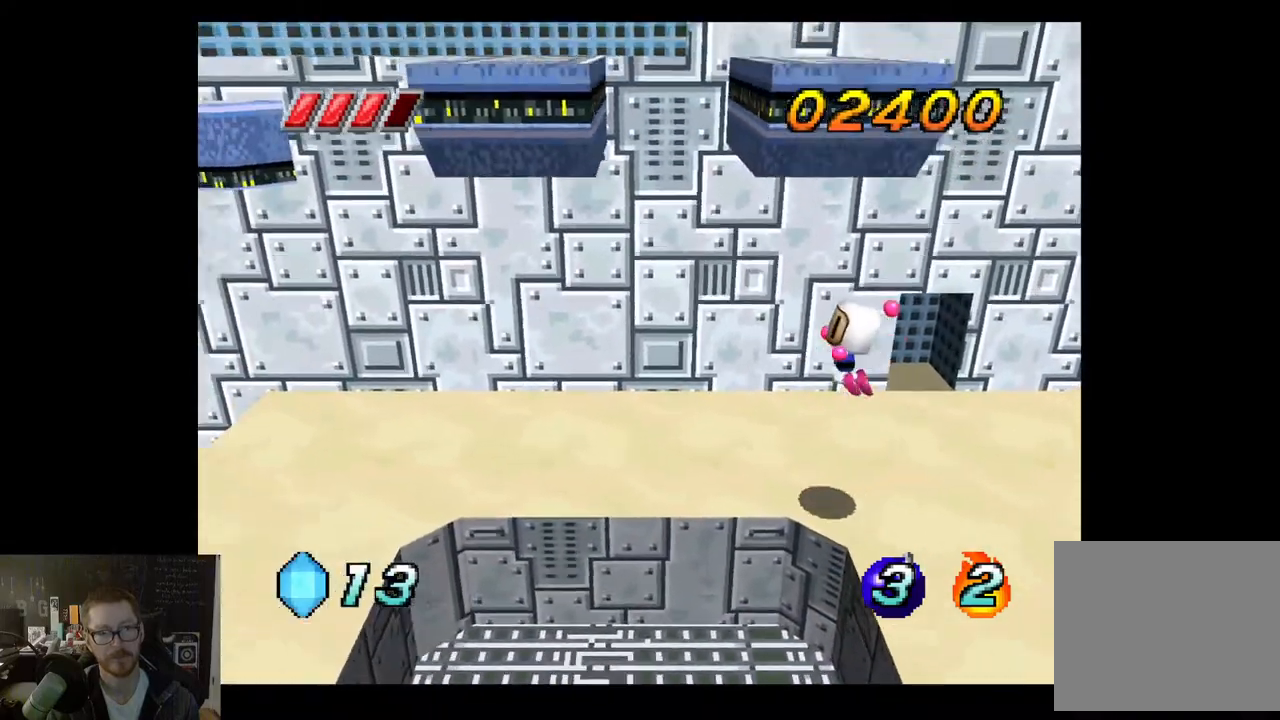
{"buttons": [], "left_stick": "down", "right_stick": "center", "events": [[183, "left_stick", "down-left"], [467, "left_stick", "down"]]}
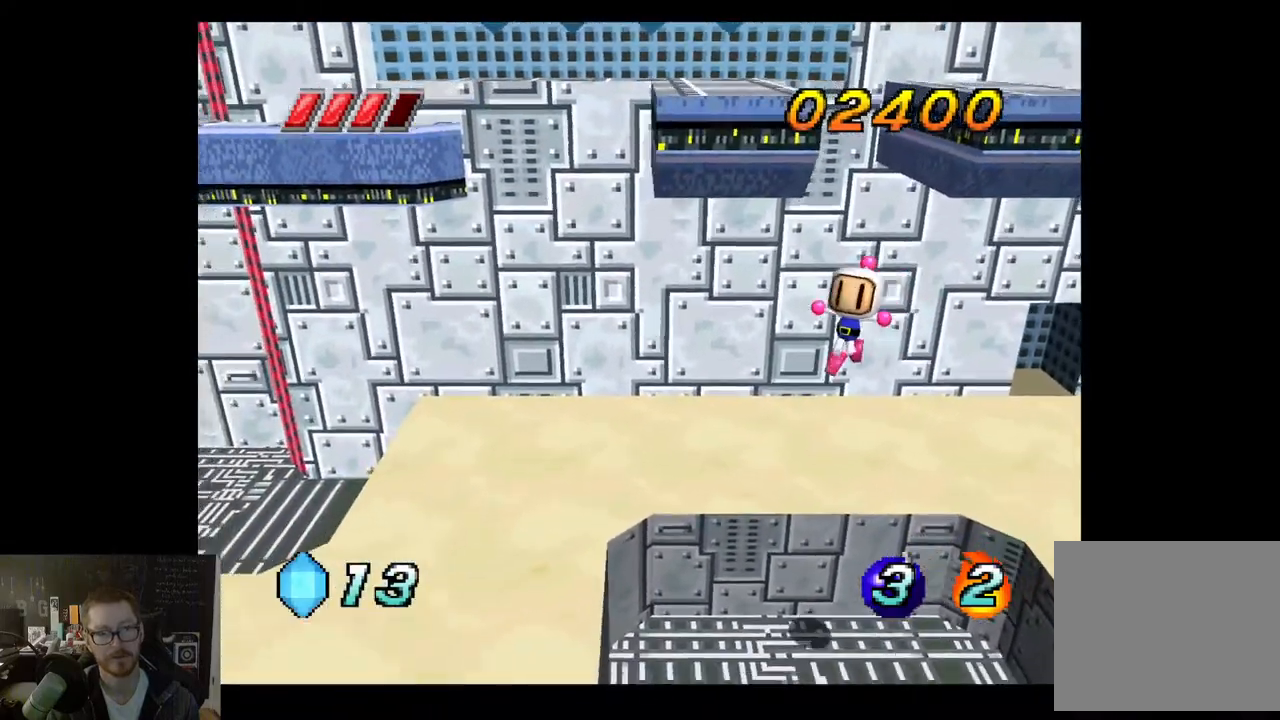
{"buttons": [], "left_stick": "center", "right_stick": "center", "events": [[50, "left_stick", "down-right"], [200, "left_stick", "right"], [367, "left_stick", "center"]]}
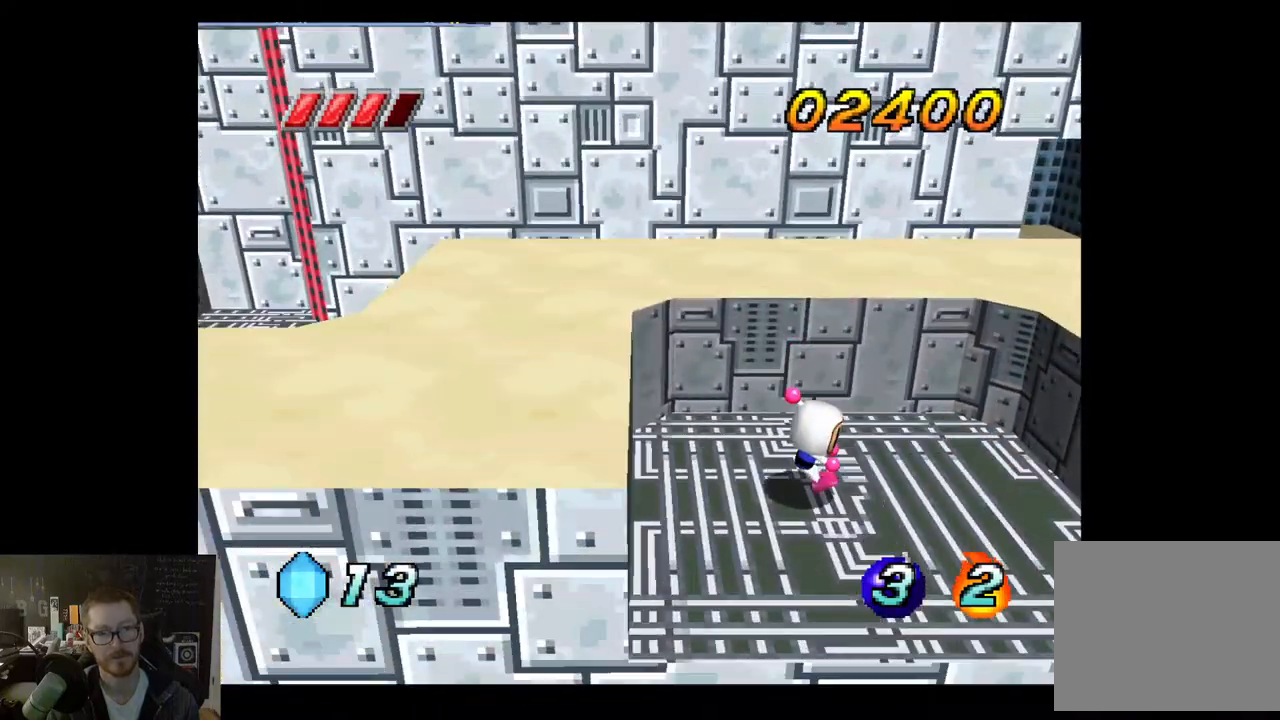
{"buttons": ["A"], "left_stick": "left", "right_stick": "center", "events": [[100, "left_stick", "left"], [350, "A", "down"]]}
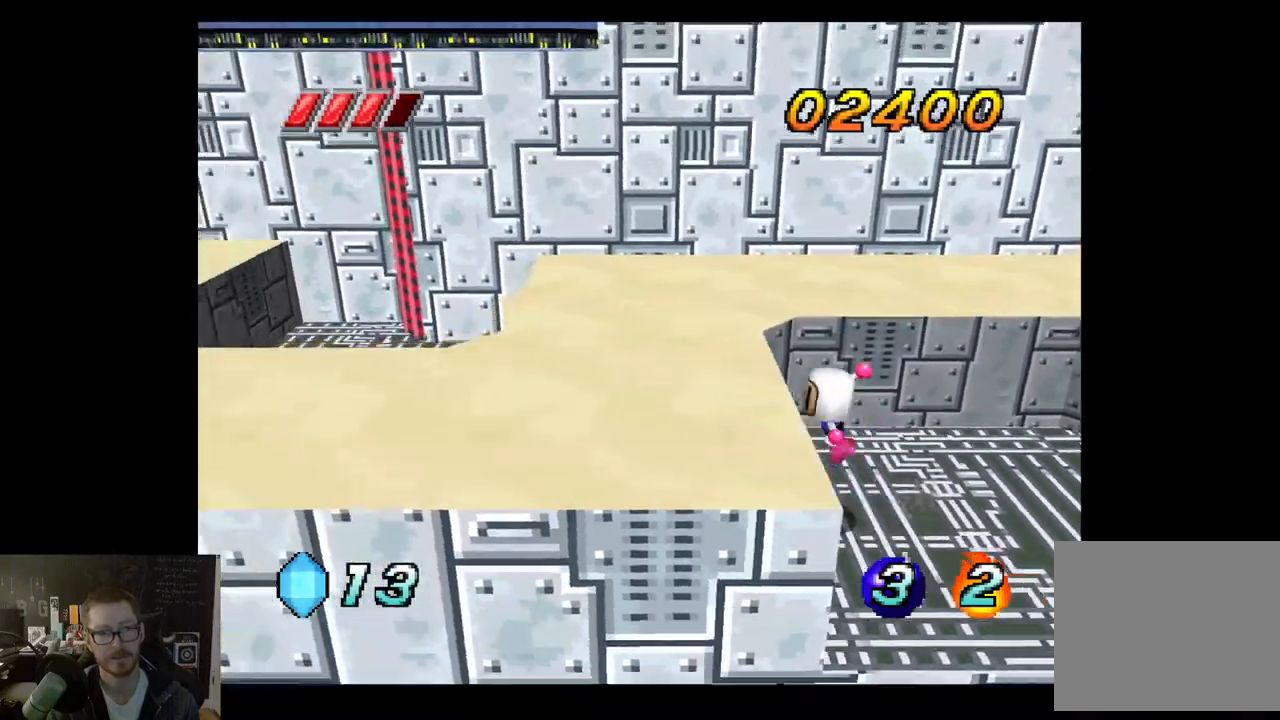
{"buttons": [], "left_stick": "left", "right_stick": "center", "events": [[133, "A", "up"]]}
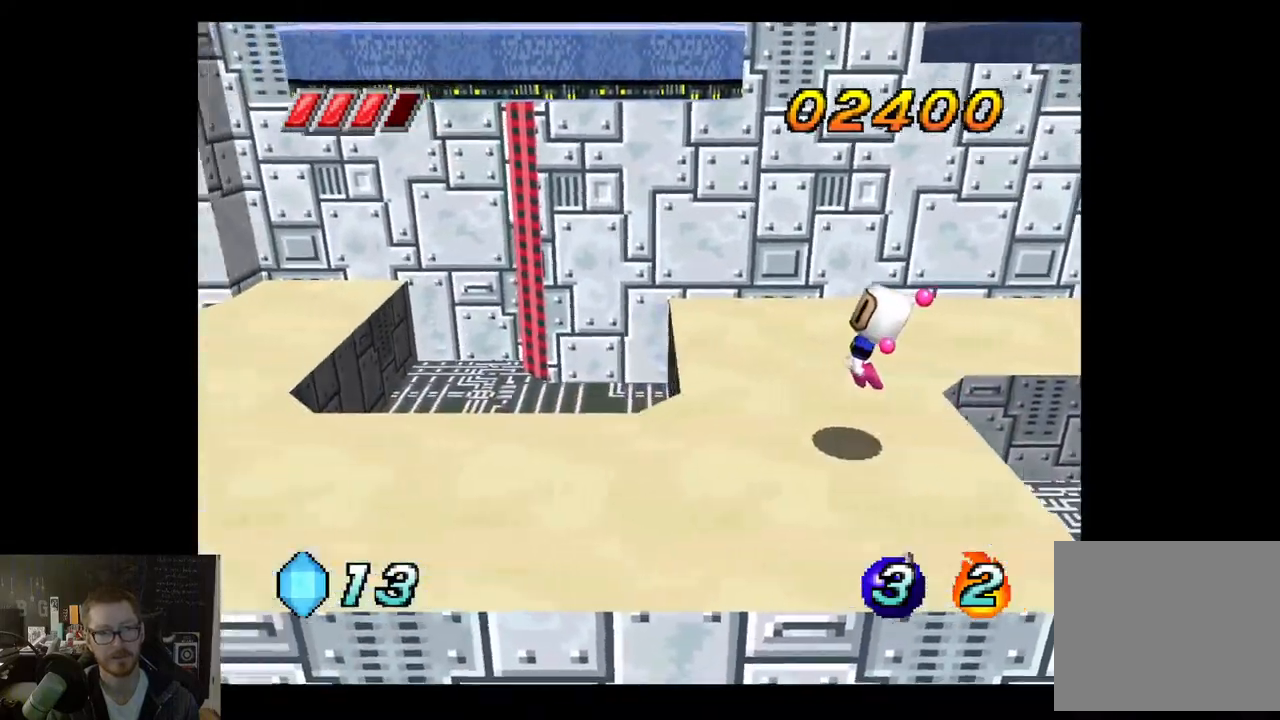
{"buttons": ["A"], "left_stick": "left", "right_stick": "center", "events": [[500, "A", "down"]]}
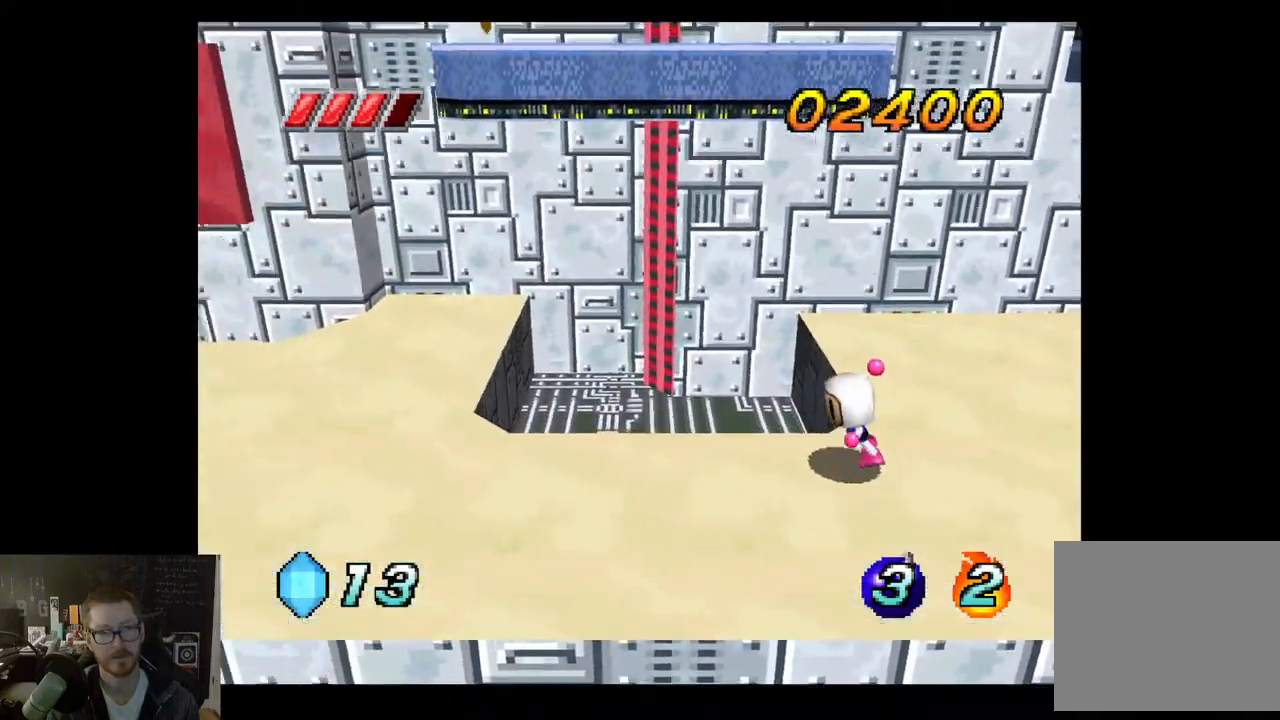
{"buttons": ["A"], "left_stick": "up-left", "right_stick": "center", "events": [[283, "left_stick", "up-left"]]}
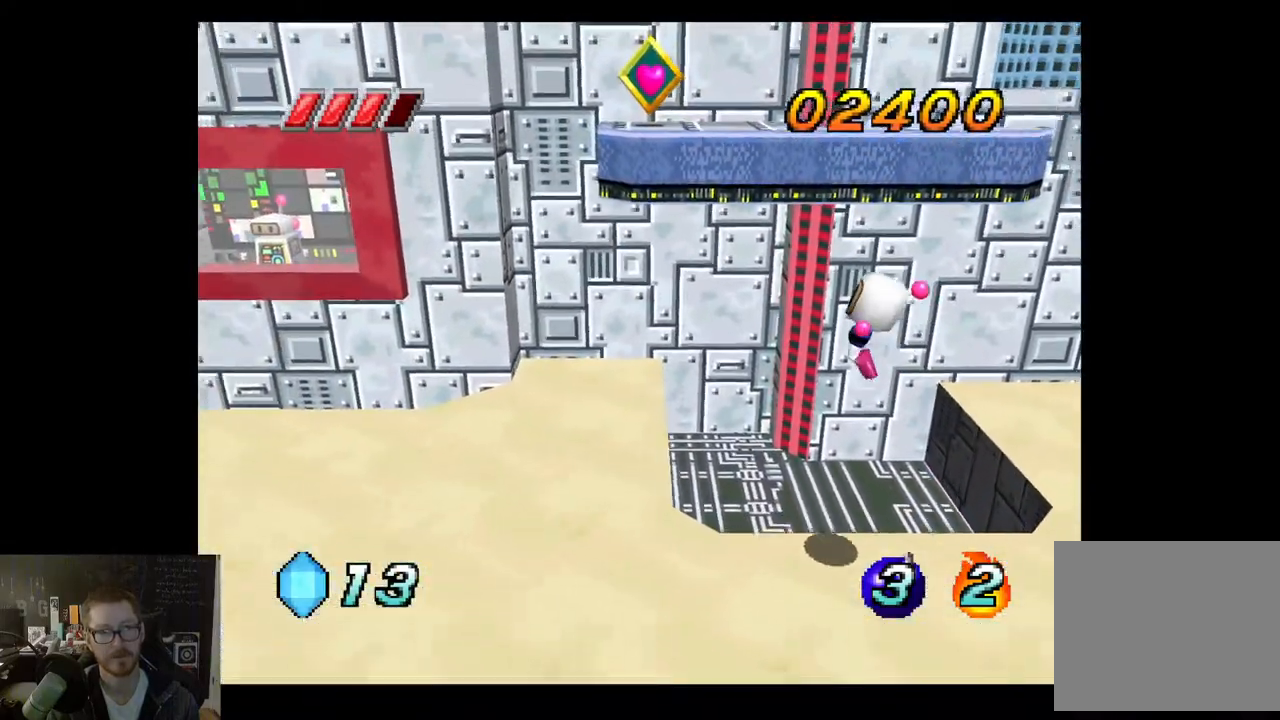
{"buttons": [], "left_stick": "left", "right_stick": "center", "events": [[183, "A", "up"], [333, "left_stick", "left"]]}
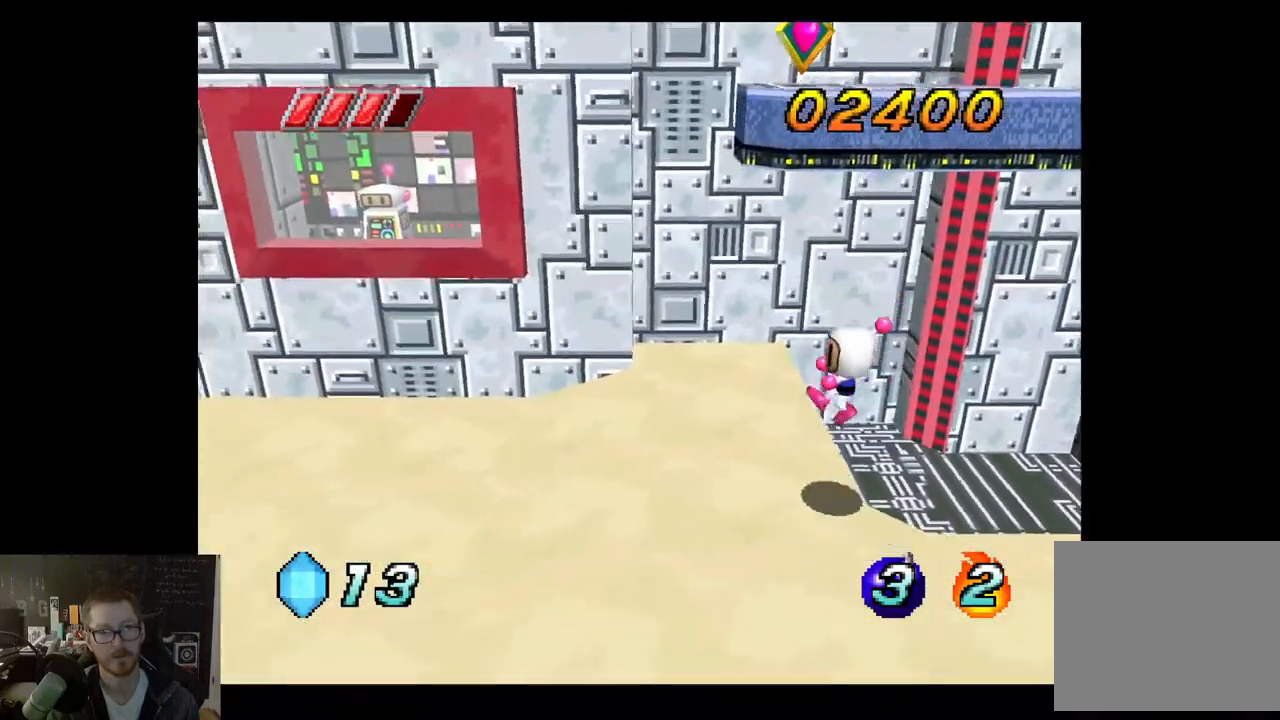
{"buttons": [], "left_stick": "center", "right_stick": "center", "events": [[150, "left_stick", "center"]]}
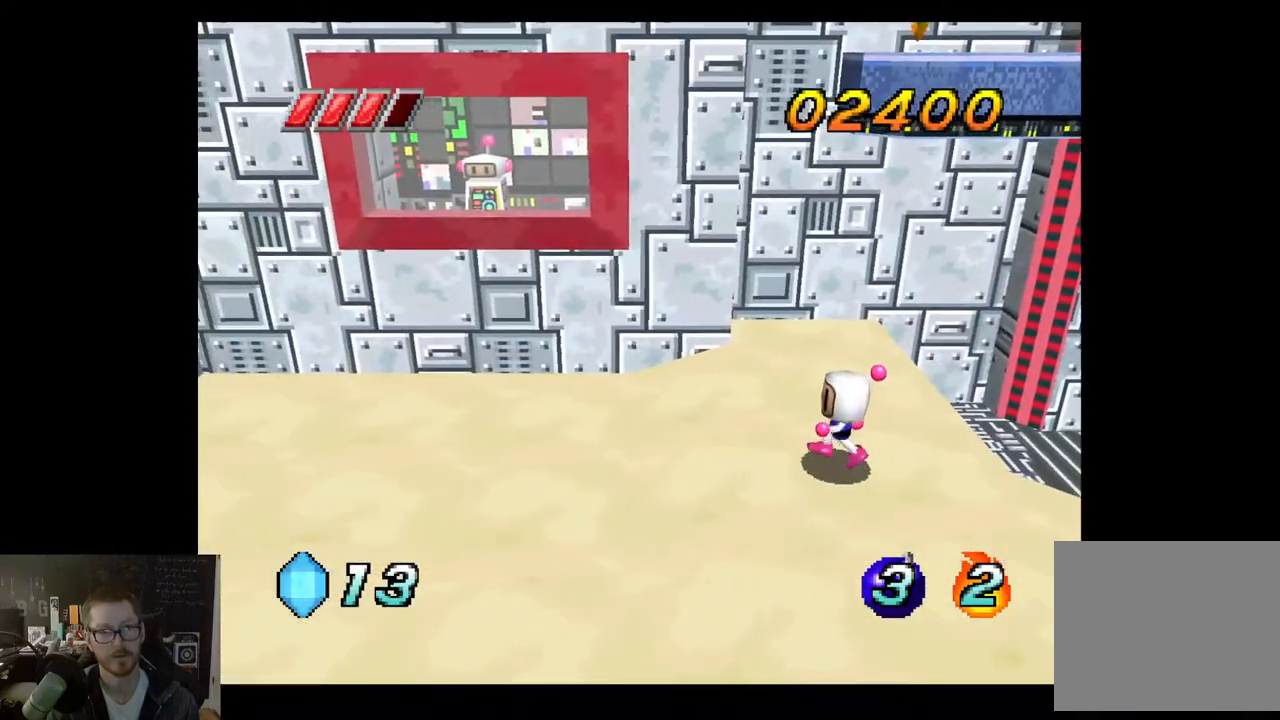
{"buttons": [], "left_stick": "left", "right_stick": "center", "events": [[83, "left_stick", "left"]]}
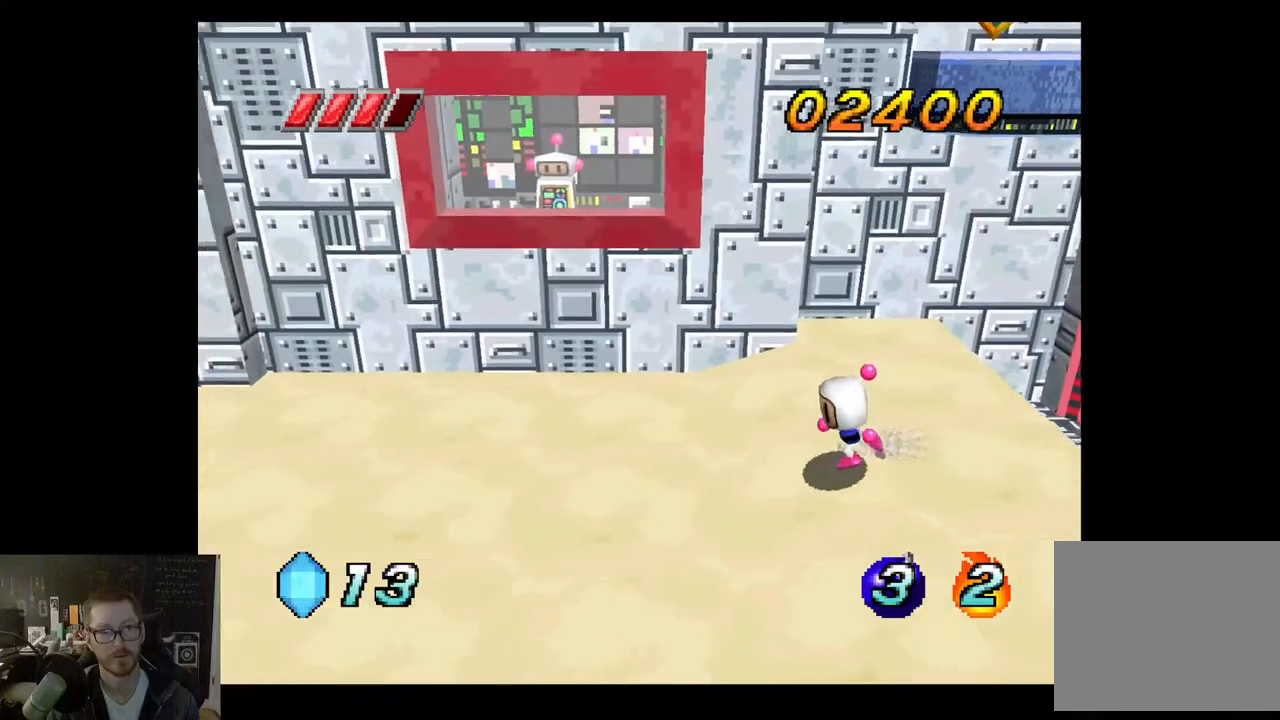
{"buttons": [], "left_stick": "right", "right_stick": "center", "events": [[350, "left_stick", "center"], [450, "left_stick", "right"]]}
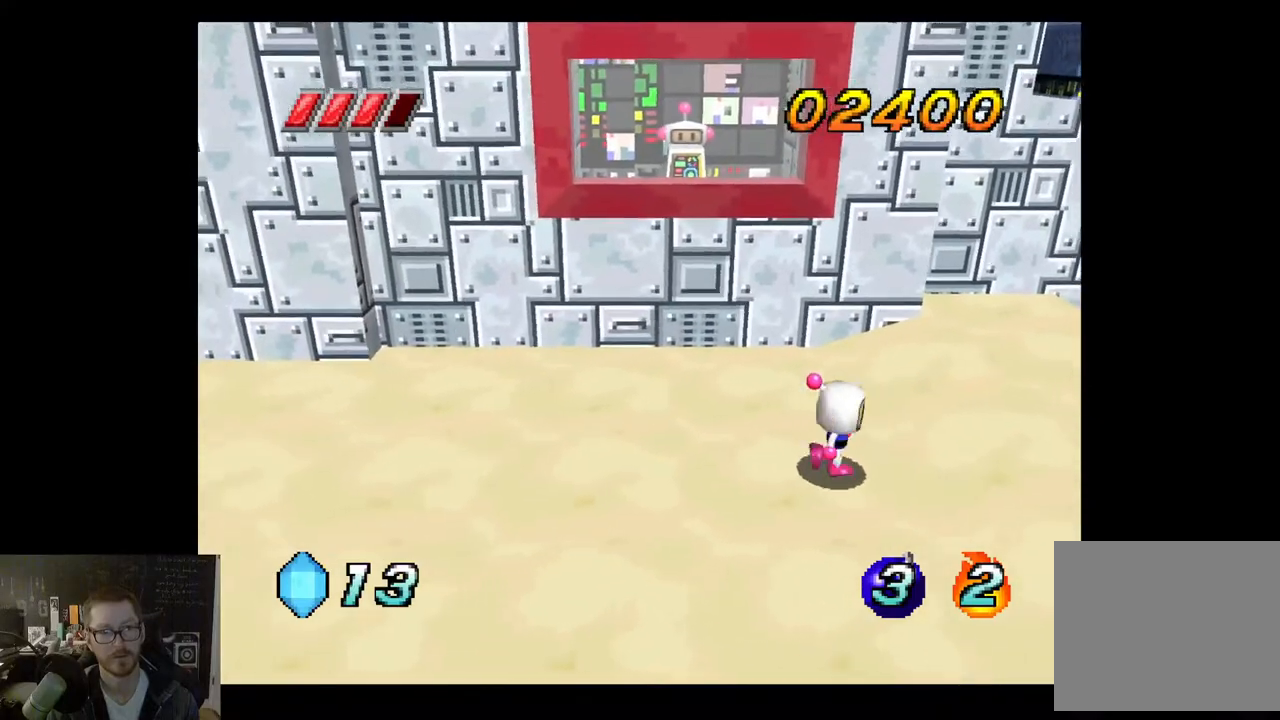
{"buttons": [], "left_stick": "up-right", "right_stick": "center", "events": [[433, "left_stick", "up-right"]]}
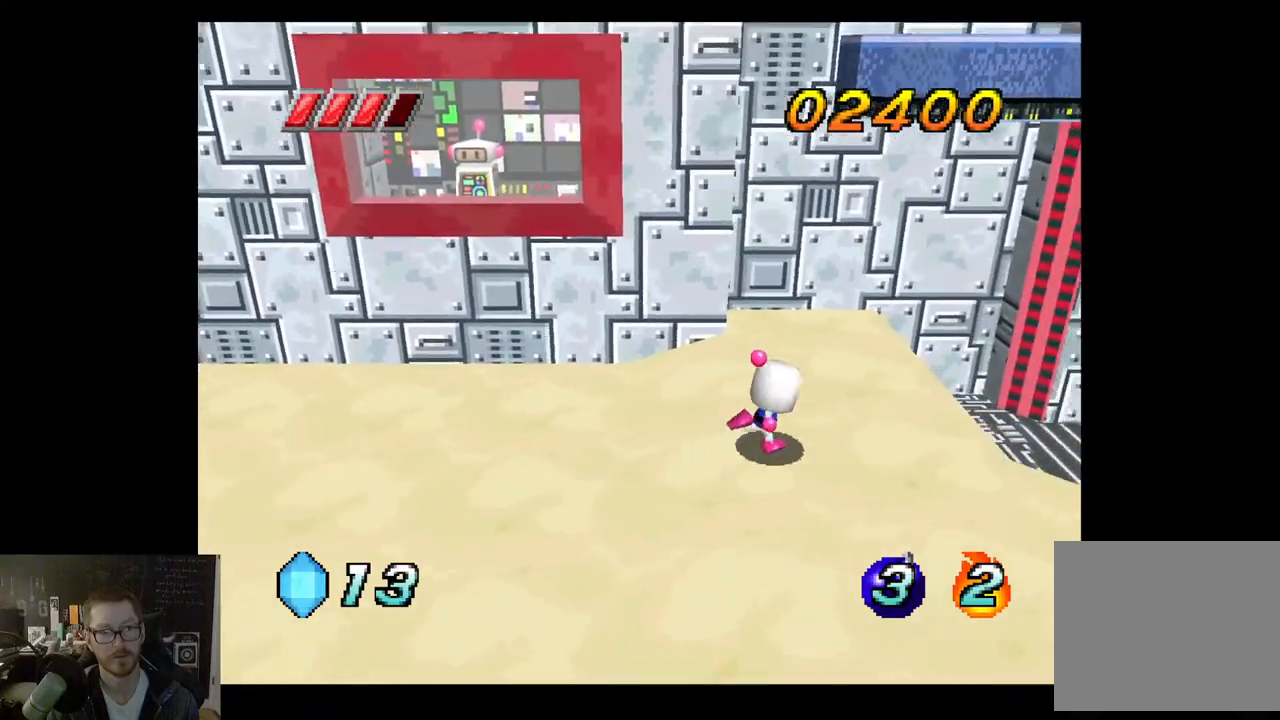
{"buttons": ["A"], "left_stick": "up-right", "right_stick": "center", "events": [[250, "A", "down"]]}
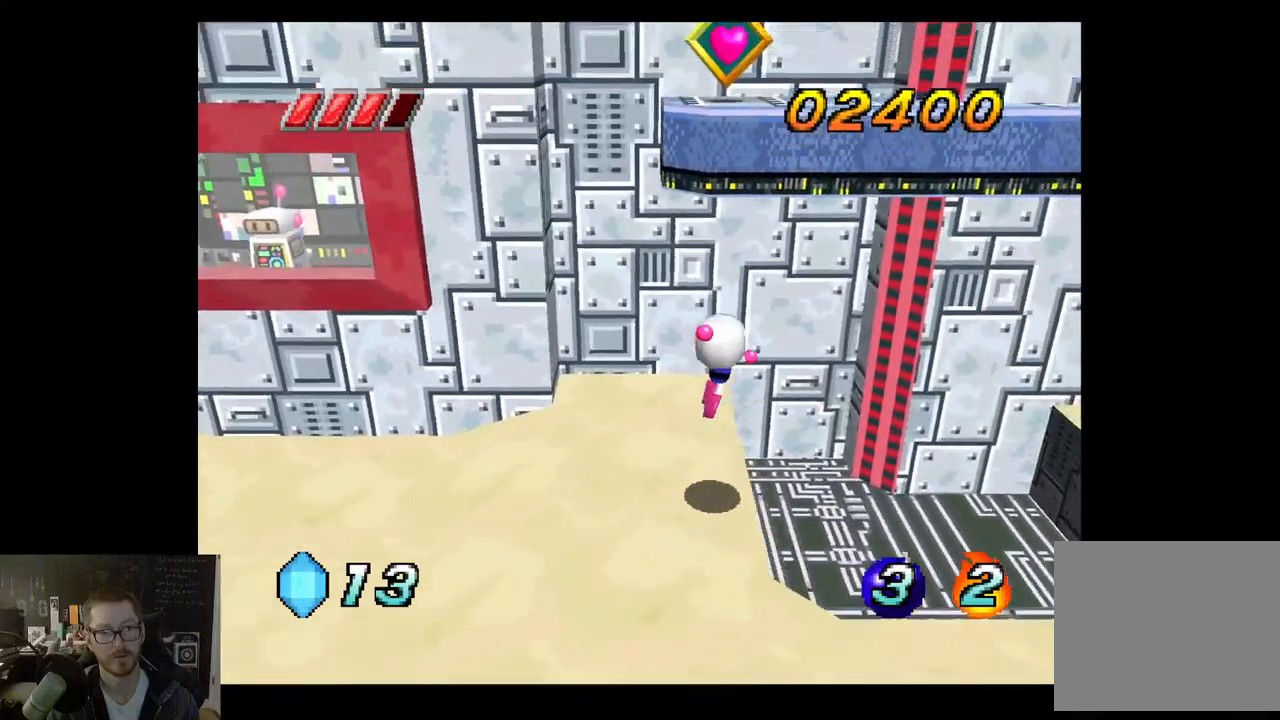
{"buttons": [], "left_stick": "up-left", "right_stick": "center", "events": [[50, "left_stick", "up"], [83, "A", "up"], [167, "A", "down"], [500, "A", "up"], [500, "left_stick", "up-left"]]}
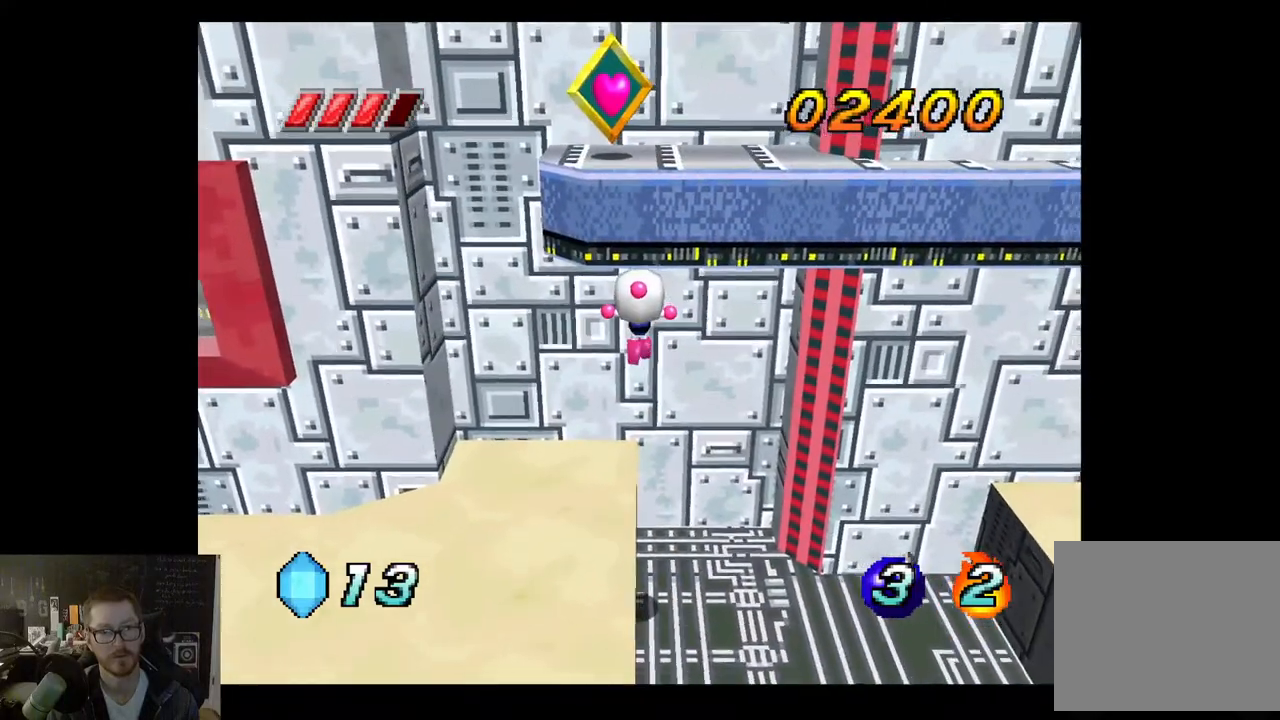
{"buttons": [], "left_stick": "left", "right_stick": "center", "events": [[183, "left_stick", "left"]]}
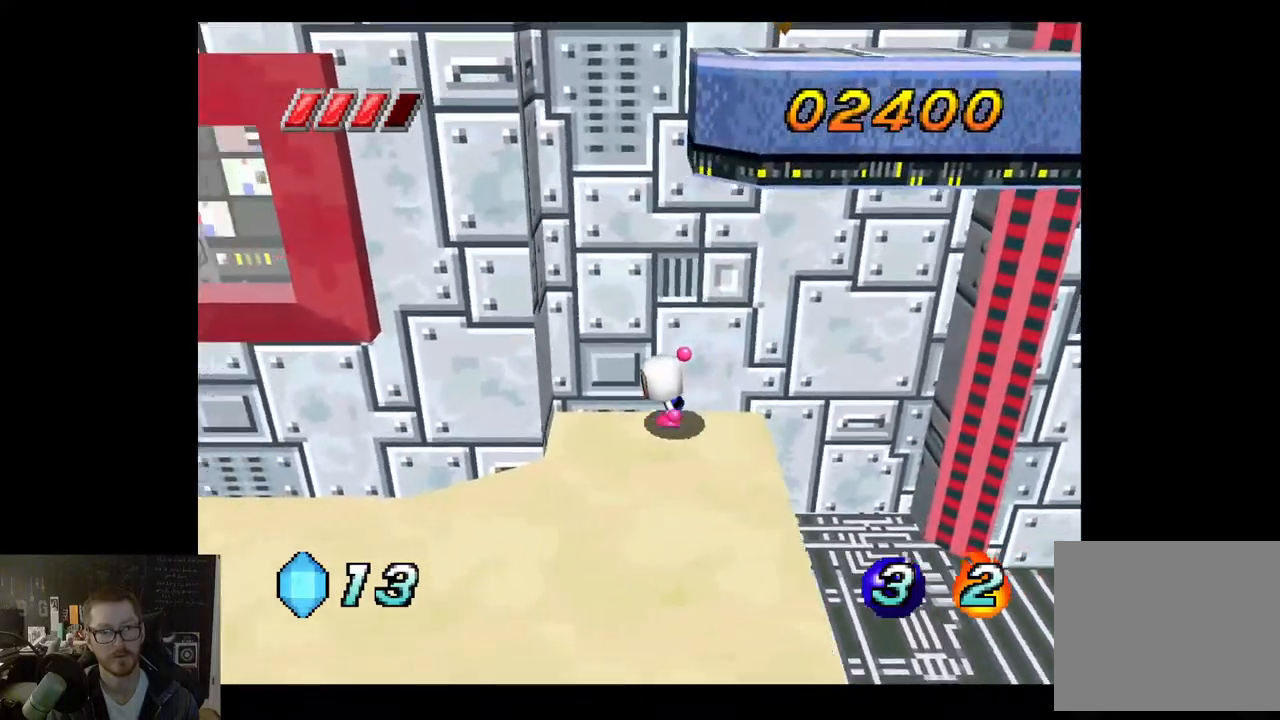
{"buttons": ["A"], "left_stick": "right", "right_stick": "center", "events": [[100, "left_stick", "down"], [133, "A", "down"], [417, "left_stick", "right"]]}